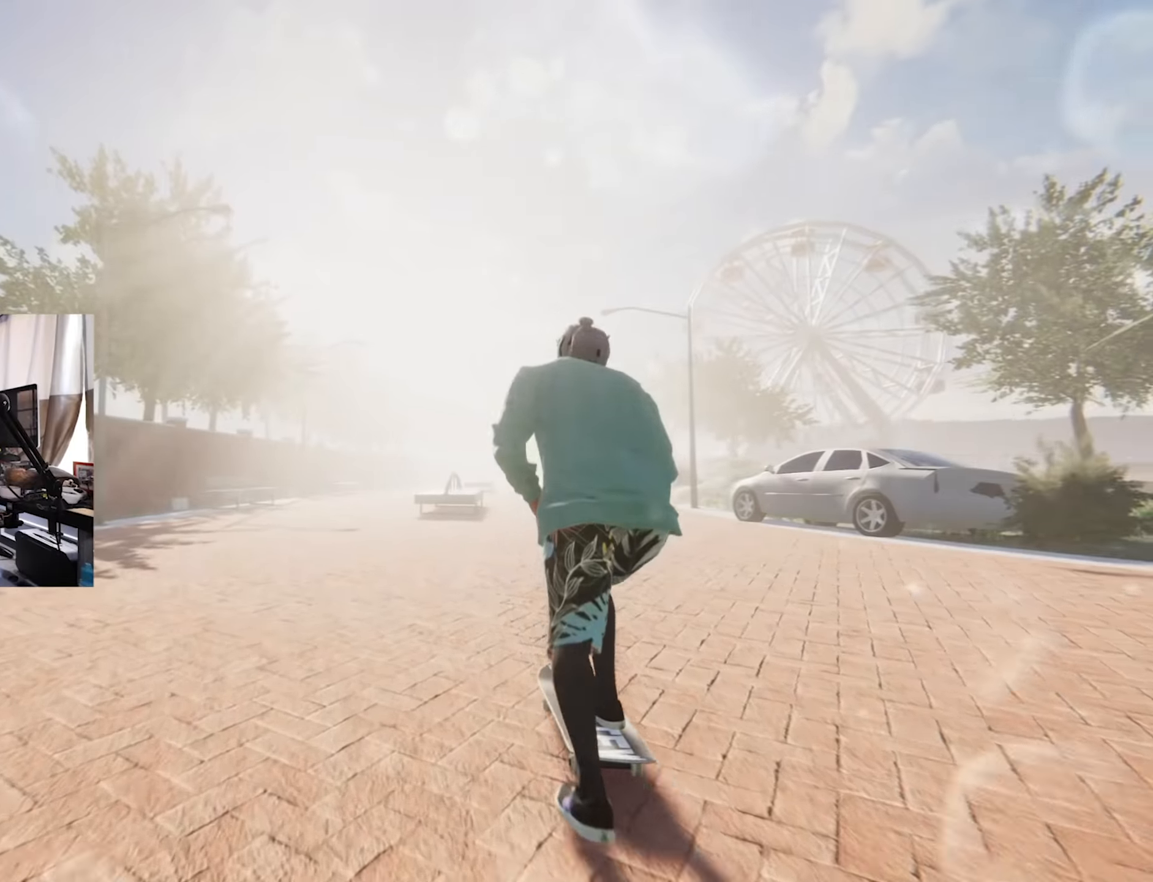
Gameplay with a controller (Xbox layout); each line is a JSON object with the inputs held at the frame after it. "events" lists button and stick changes between this image and that frame as [ms after this image, input, new state], when the widget could be followed in between. Not read: L3 R3.
{"buttons": [], "left_stick": "center", "right_stick": "center", "events": [[33, "X", "up"], [300, "R2", "down"], [450, "R2", "up"]]}
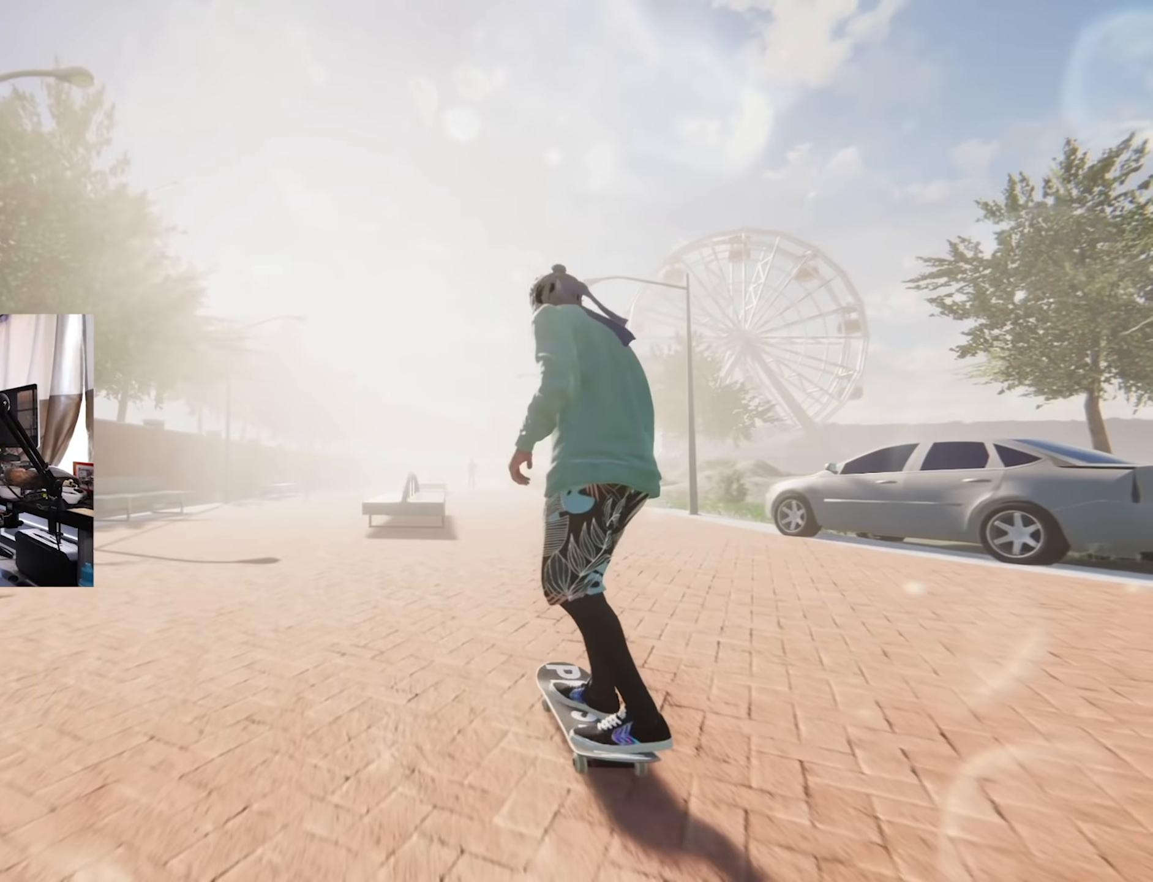
{"buttons": [], "left_stick": "center", "right_stick": "center", "events": [[266, "L2", "down"], [400, "L2", "up"]]}
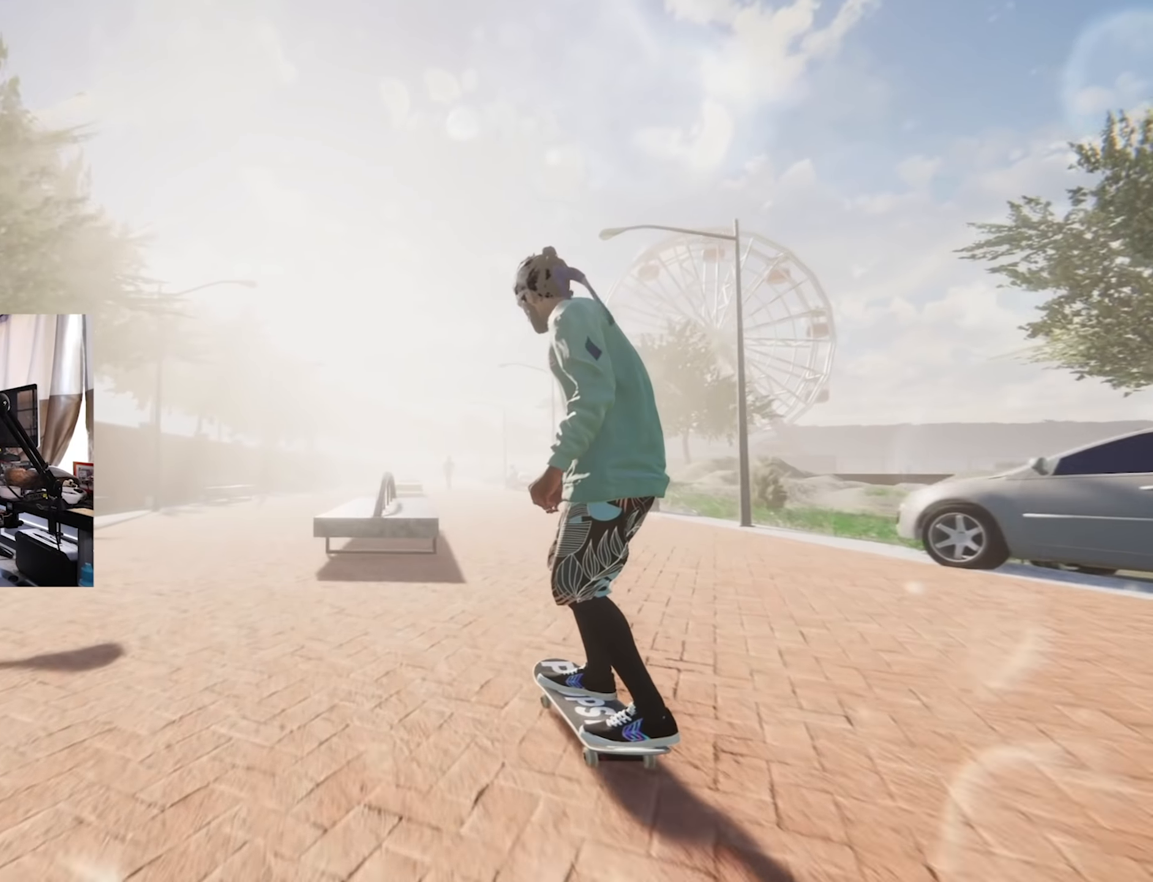
{"buttons": ["R2"], "left_stick": "center", "right_stick": "center", "events": [[150, "left_stick", "down"], [166, "right_stick", "down"], [333, "right_stick", "center"], [350, "left_stick", "center"], [400, "R2", "down"]]}
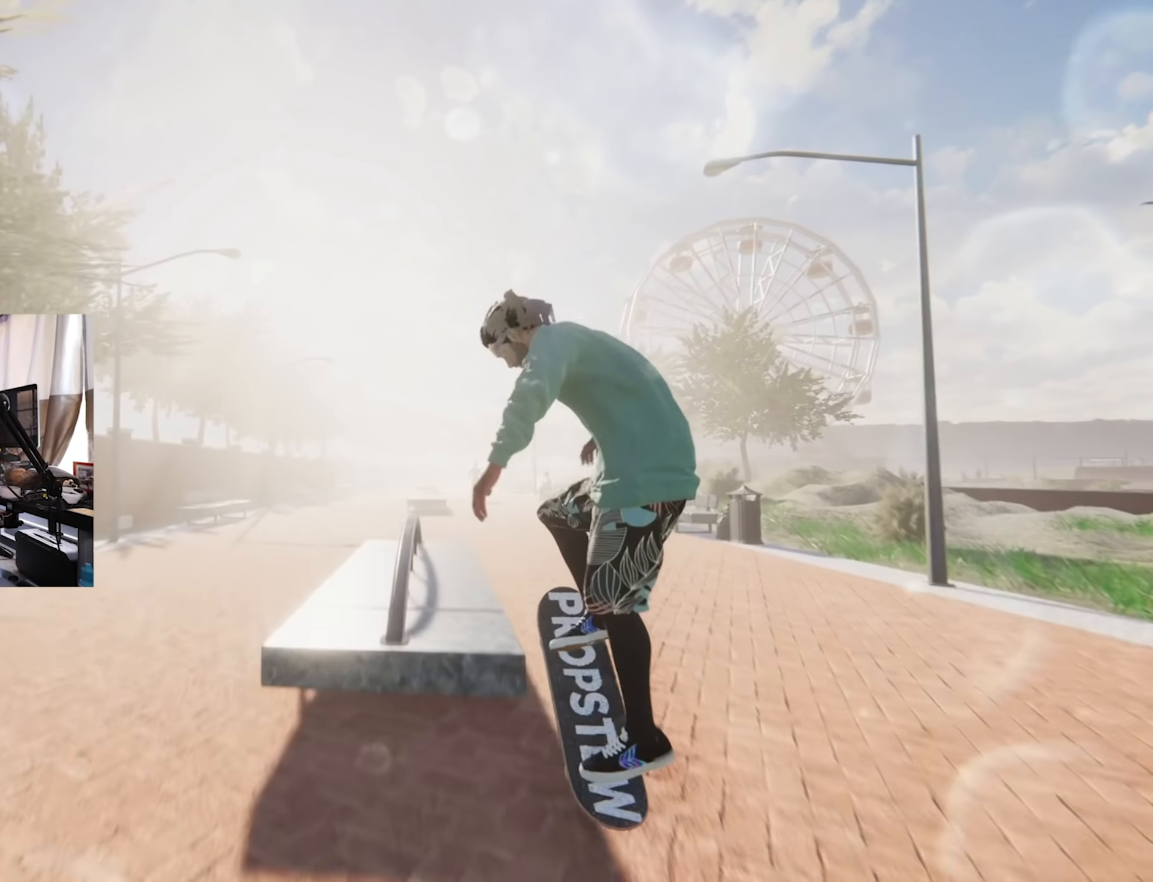
{"buttons": [], "left_stick": "down", "right_stick": "down", "events": [[50, "R2", "up"], [66, "left_stick", "down"], [100, "right_stick", "down"]]}
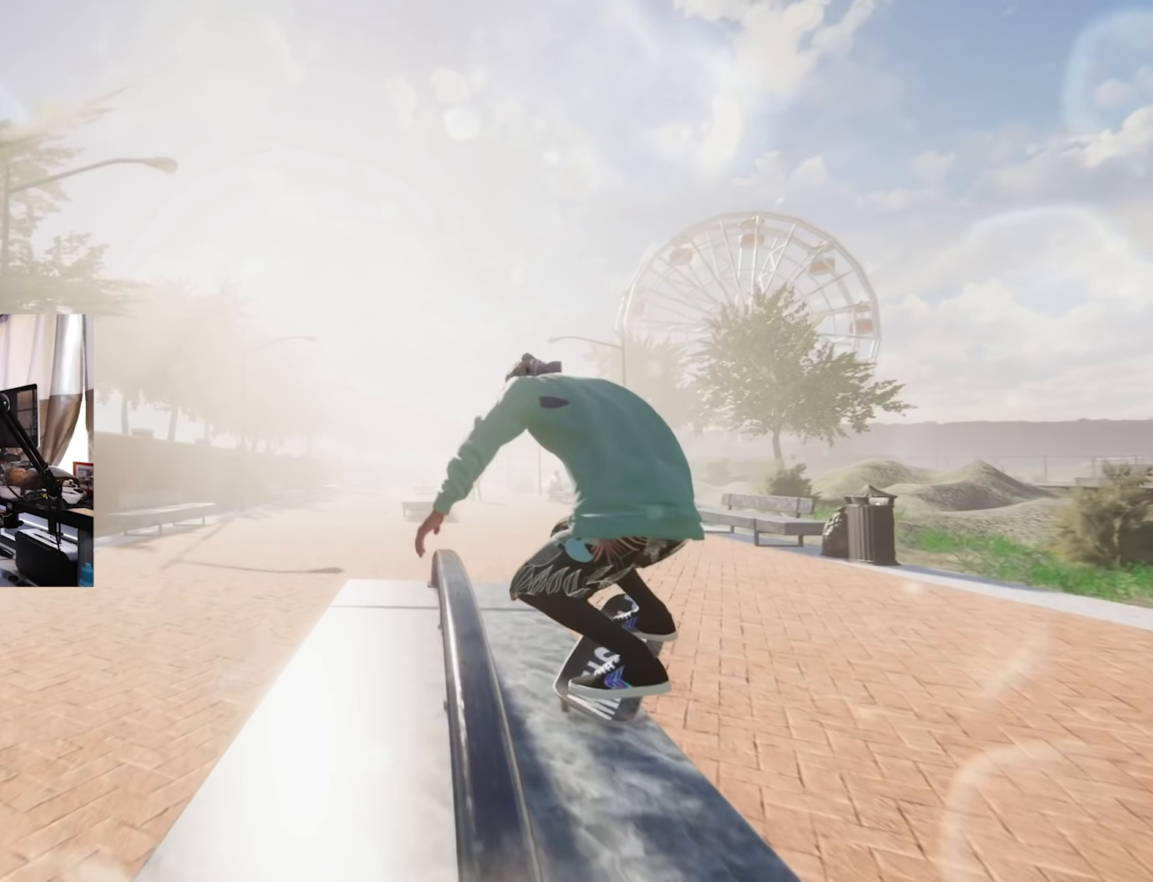
{"buttons": ["L2"], "left_stick": "right", "right_stick": "left", "events": [[233, "L2", "down"], [233, "right_stick", "center"], [250, "left_stick", "center"], [450, "right_stick", "left"], [466, "left_stick", "right"]]}
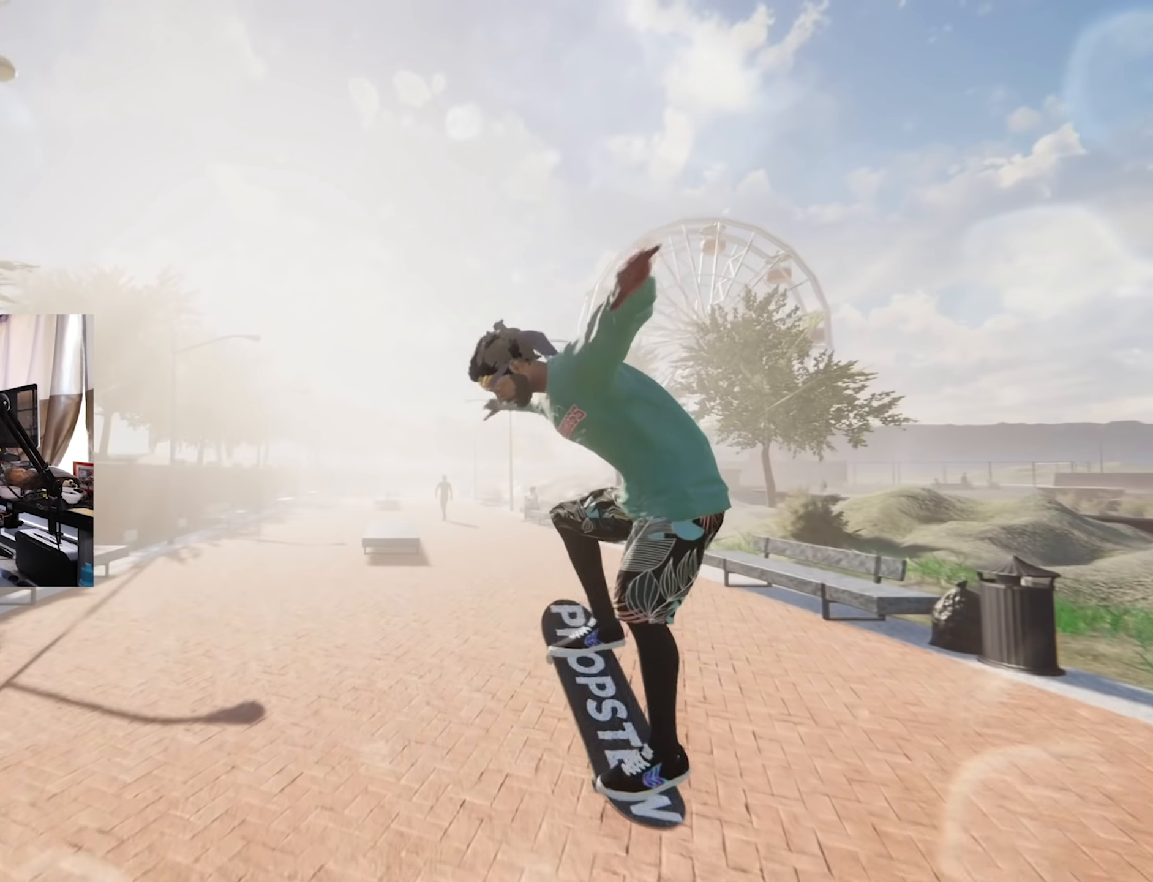
{"buttons": [], "left_stick": "center", "right_stick": "center", "events": [[283, "left_stick", "center"], [283, "right_stick", "center"], [300, "L2", "up"]]}
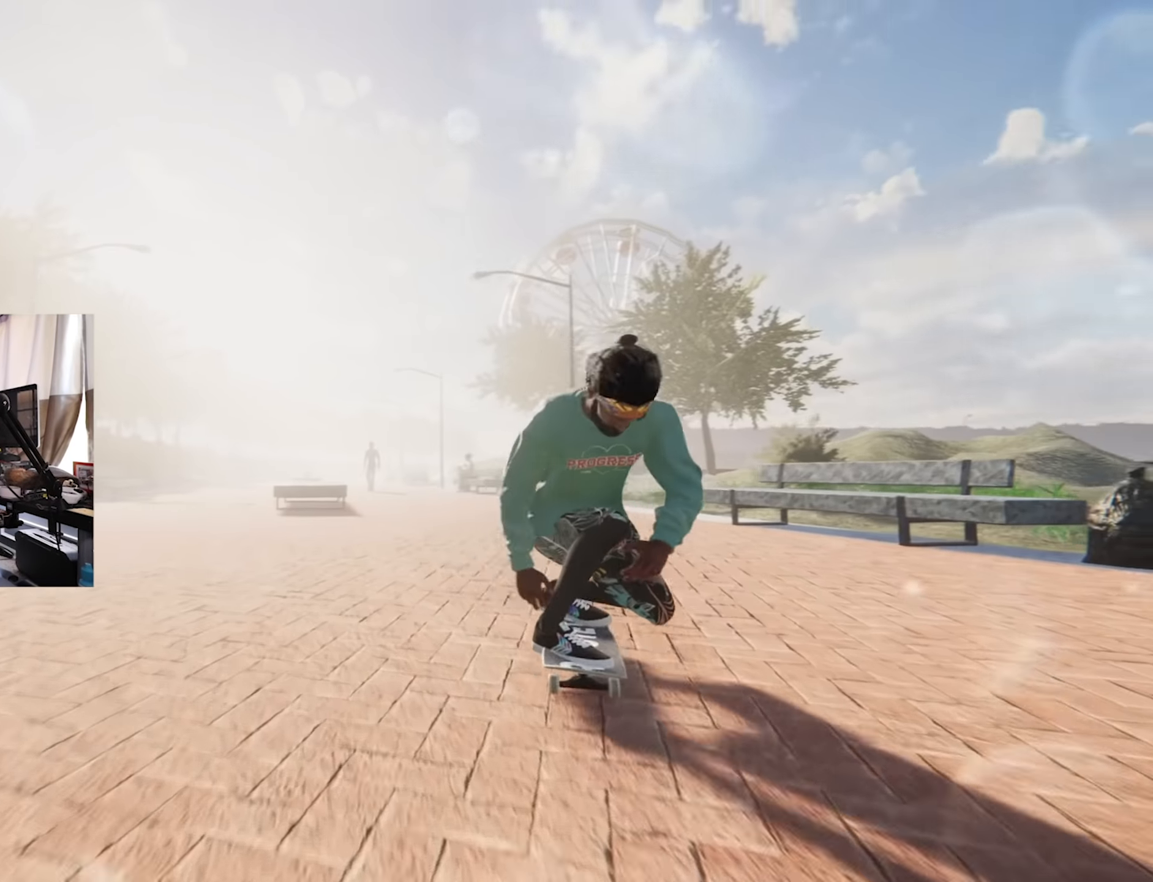
{"buttons": ["L2"], "left_stick": "center", "right_stick": "center"}
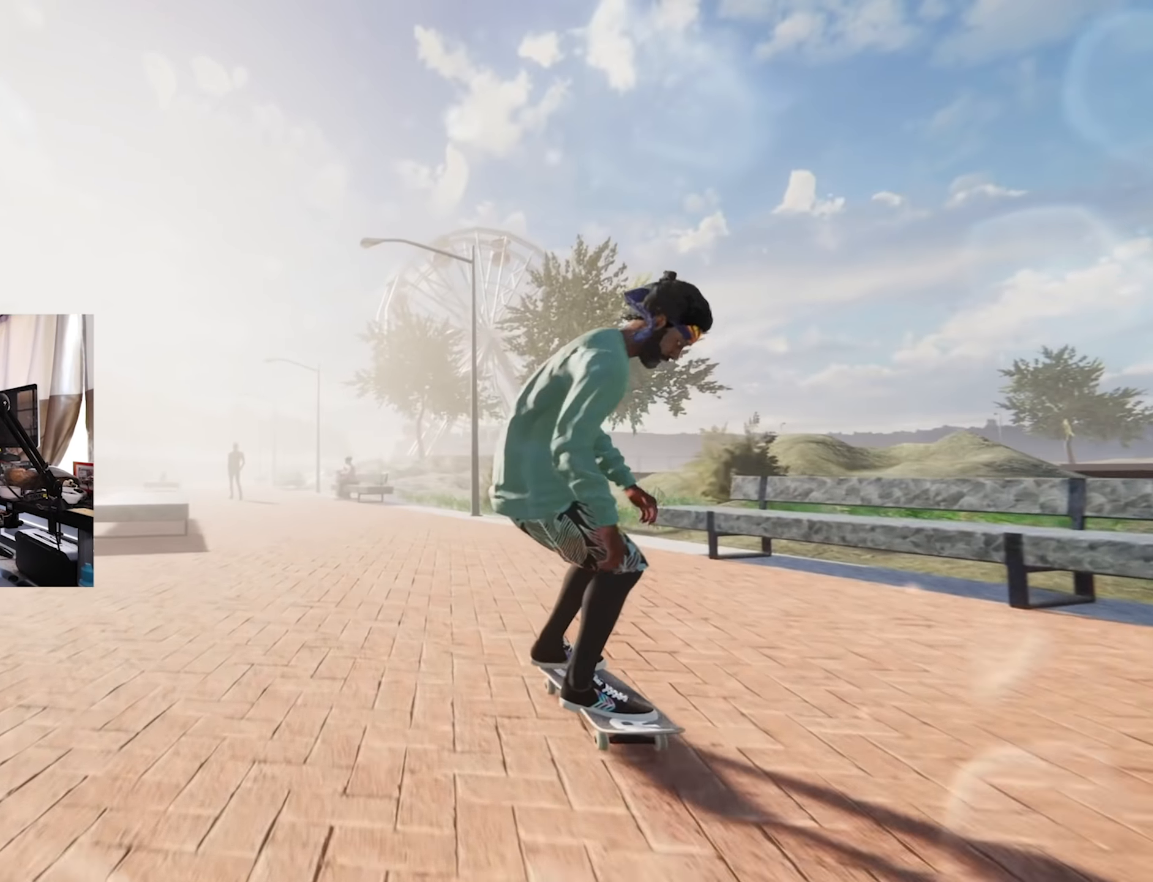
{"buttons": [], "left_stick": "center", "right_stick": "center", "events": [[133, "A", "down"], [233, "A", "up"], [450, "L2", "up"]]}
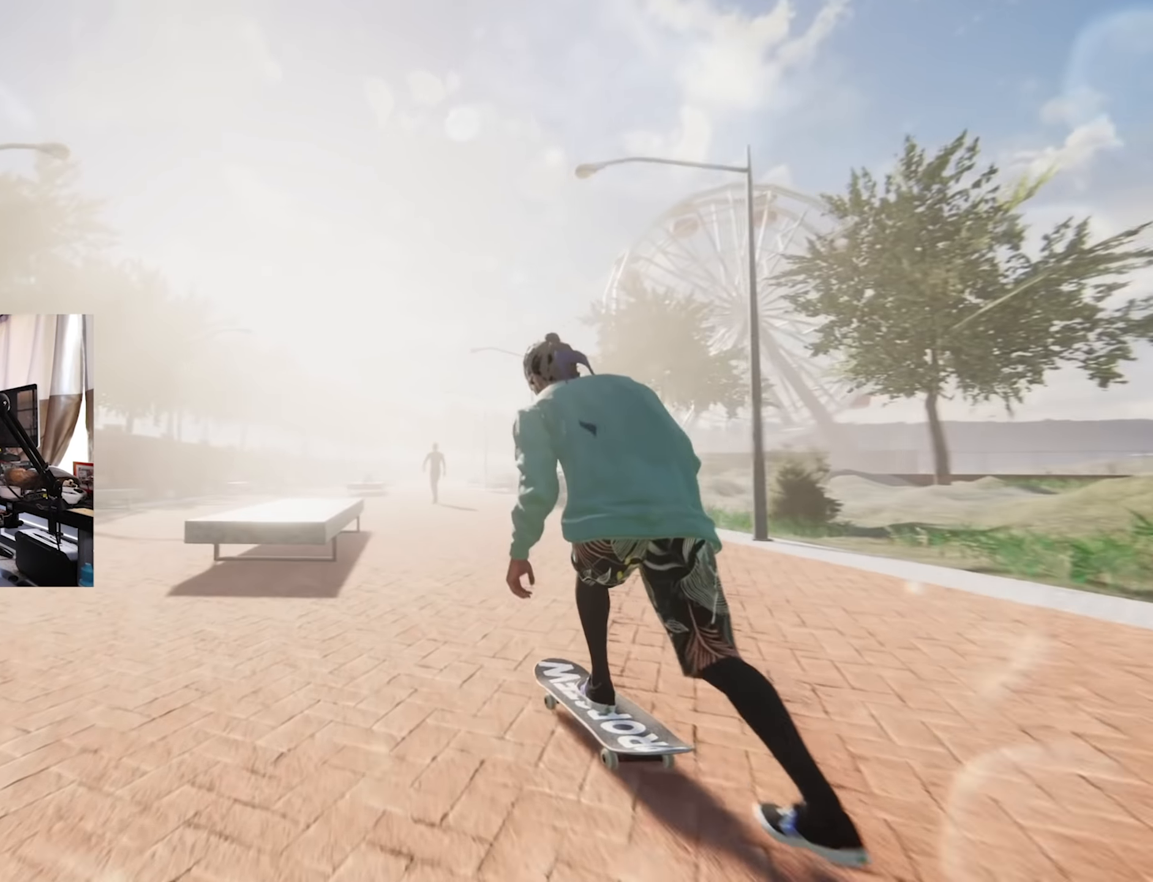
{"buttons": ["L2"], "left_stick": "center", "right_stick": "center"}
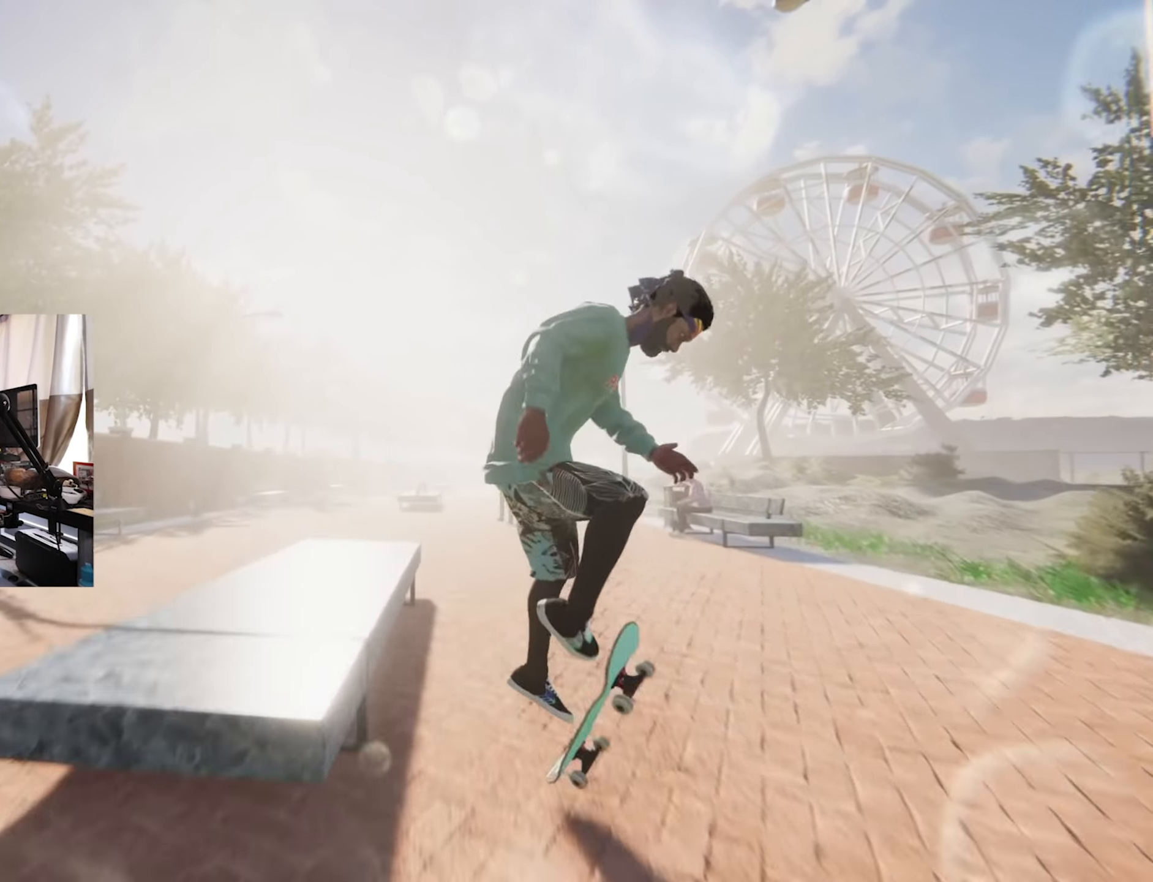
{"buttons": [], "left_stick": "down", "right_stick": "down", "events": [[116, "left_stick", "down"], [200, "right_stick", "down"], [350, "L2", "up"]]}
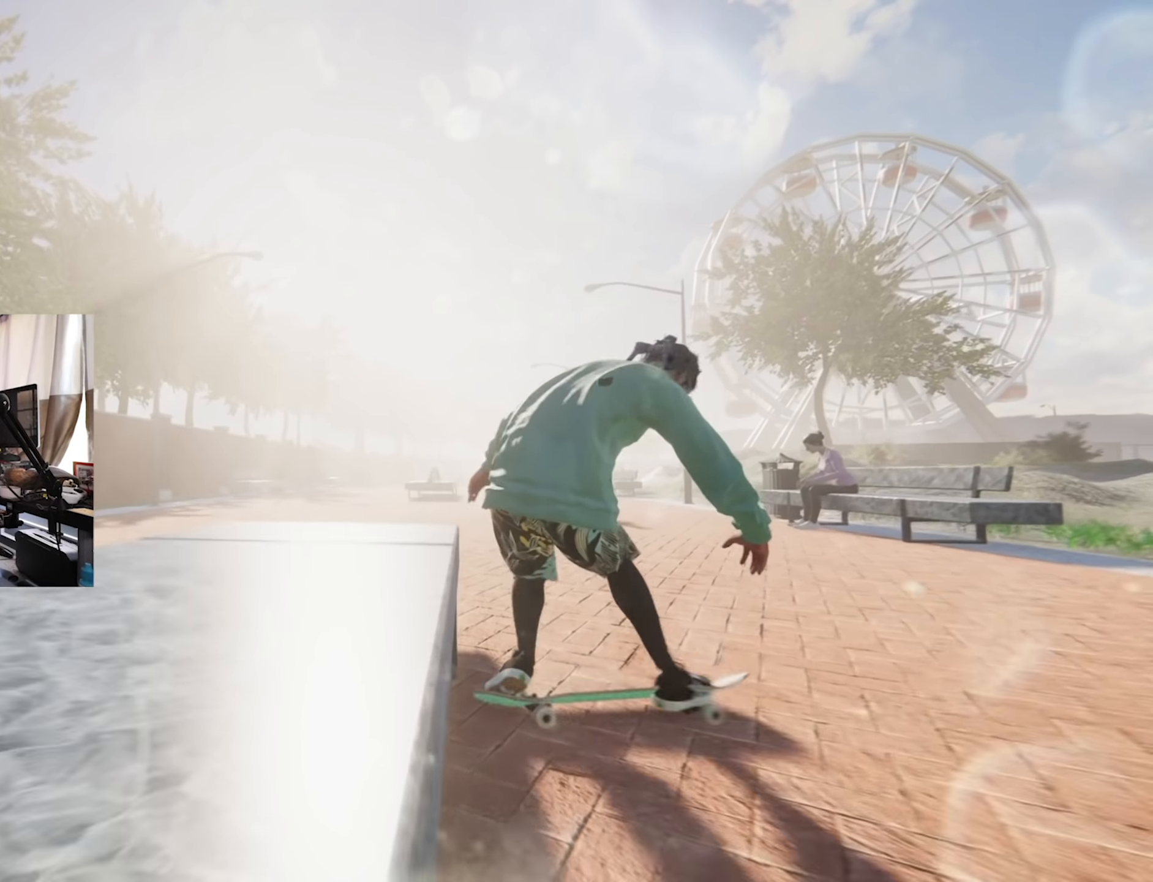
{"buttons": [], "left_stick": "center", "right_stick": "center", "events": [[233, "right_stick", "center"], [250, "left_stick", "center"]]}
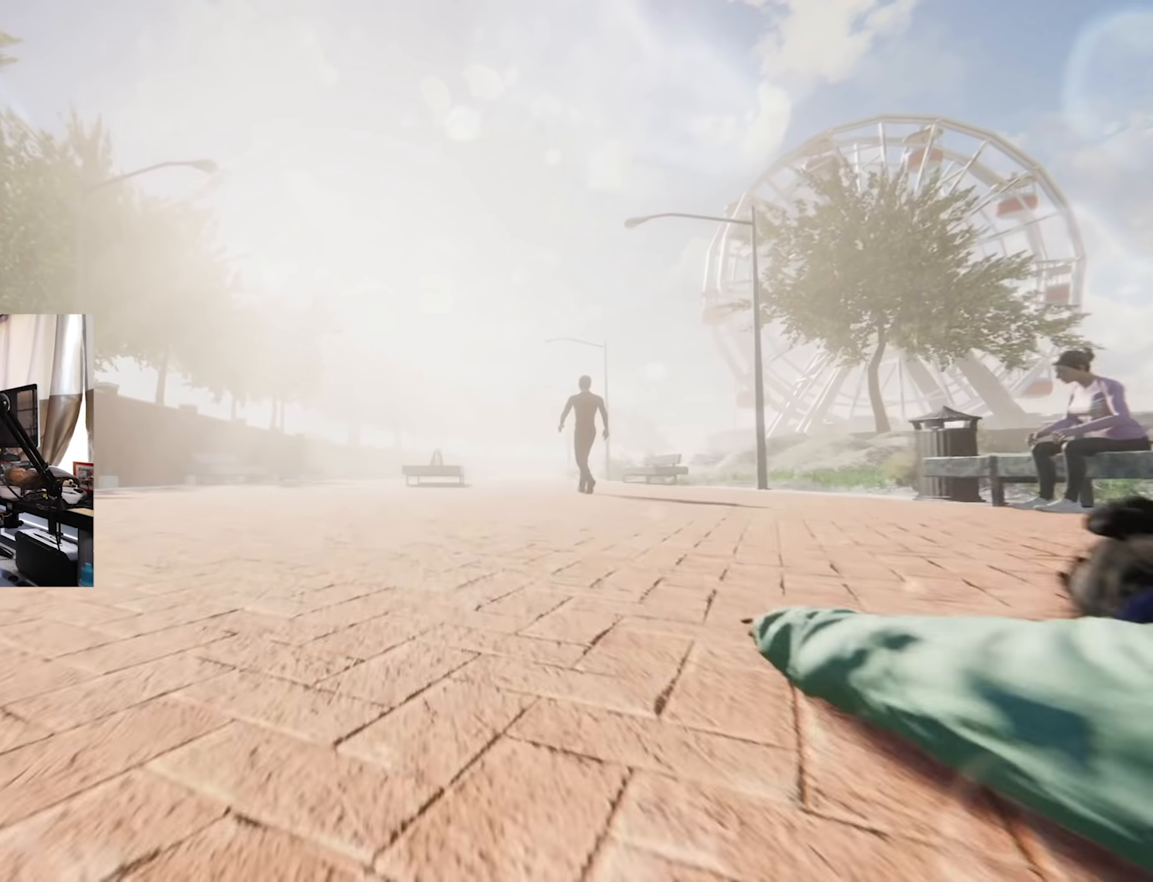
{"buttons": ["DPAD_UP"], "left_stick": "center", "right_stick": "center", "events": [[50, "L2", "down"], [166, "L2", "up"], [216, "L2", "down"], [416, "L2", "up"], [433, "DPAD_UP", "down"]]}
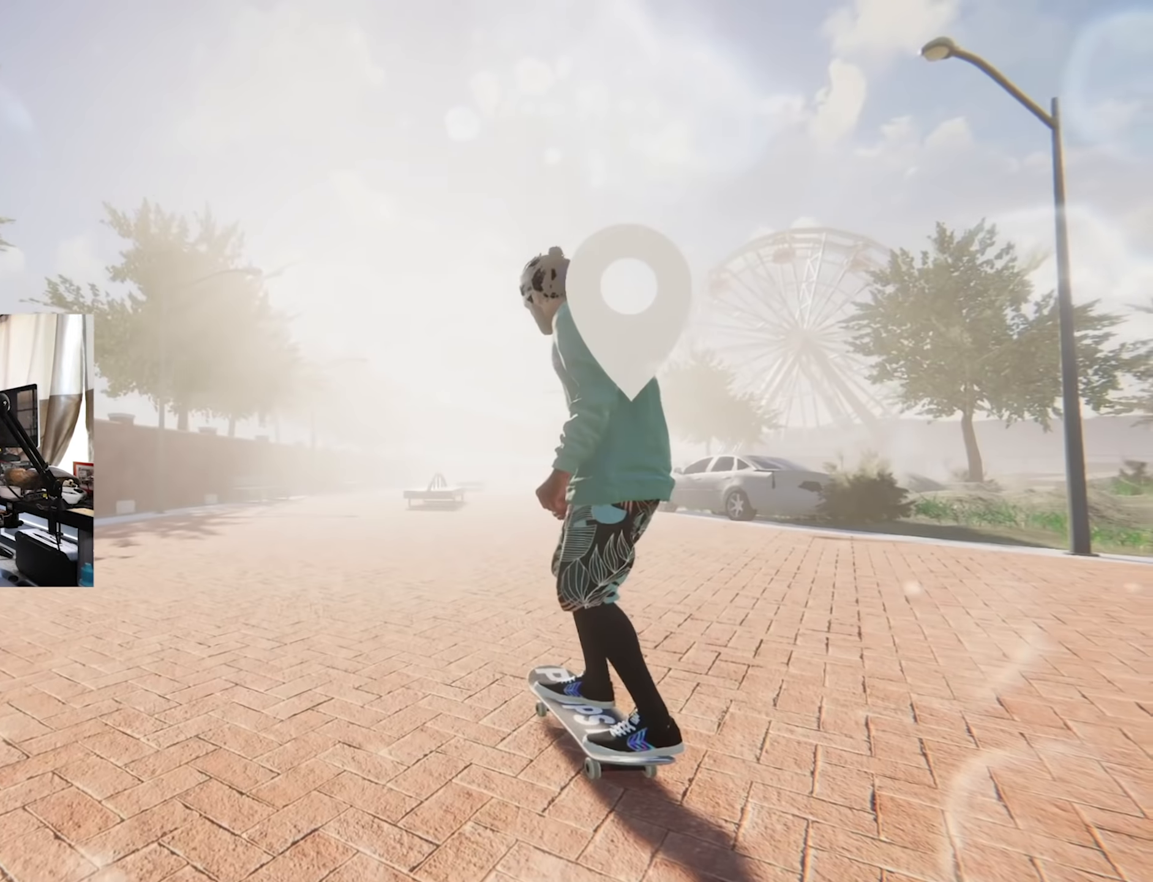
{"buttons": ["X", "L2"], "left_stick": "center", "right_stick": "center", "events": [[116, "DPAD_UP", "up"], [133, "X", "down"], [433, "L2", "down"]]}
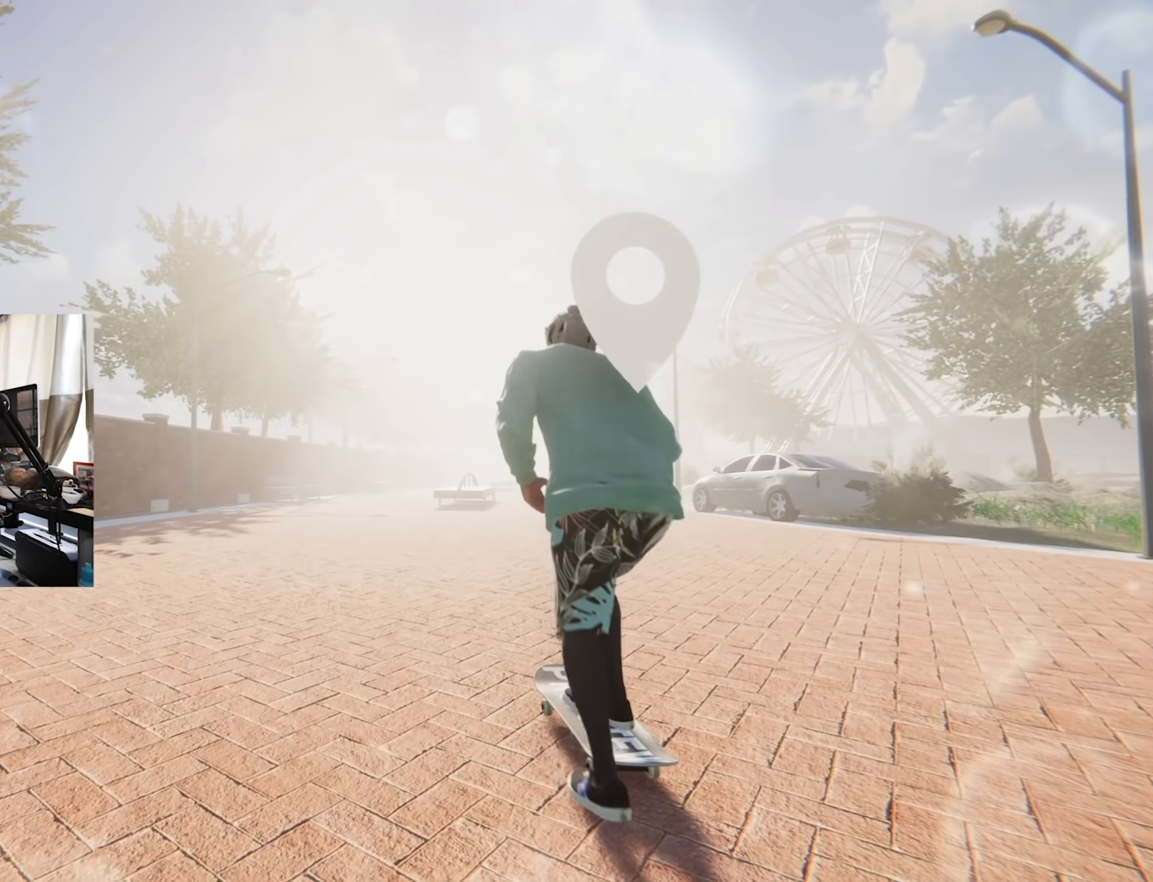
{"buttons": ["X"], "left_stick": "center", "right_stick": "center", "events": [[100, "L2", "up"]]}
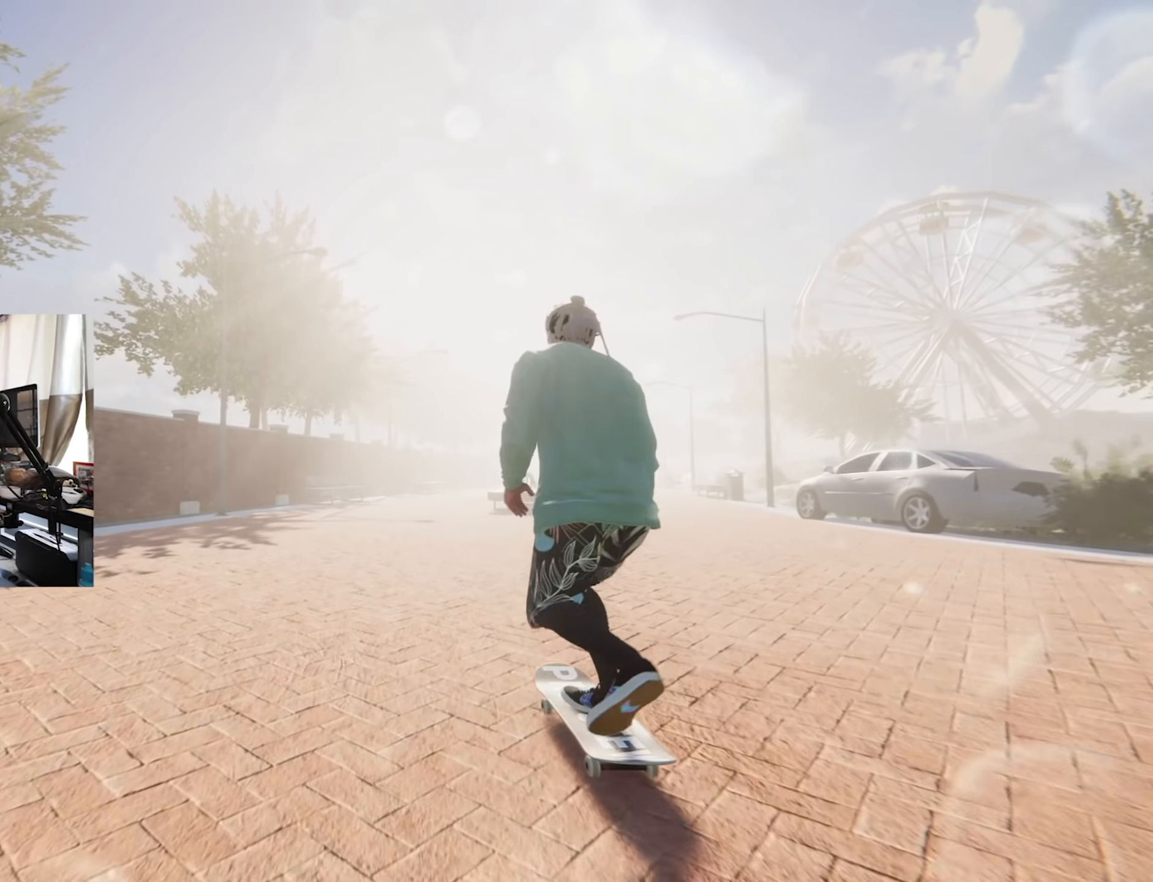
{"buttons": ["X"], "left_stick": "center", "right_stick": "center", "events": [[16, "R2", "down"], [216, "R2", "up"]]}
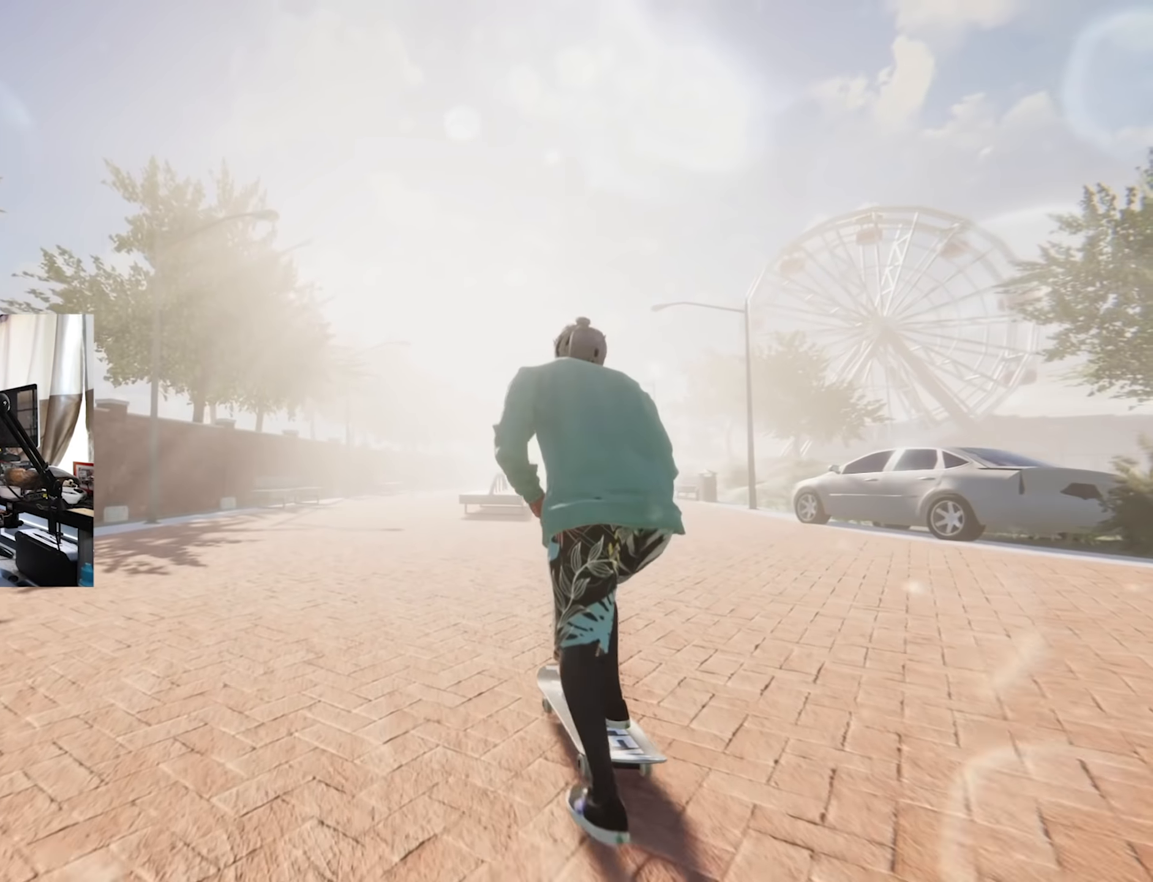
{"buttons": [], "left_stick": "center", "right_stick": "center", "events": [[50, "X", "up"], [66, "R2", "down"], [316, "R2", "up"]]}
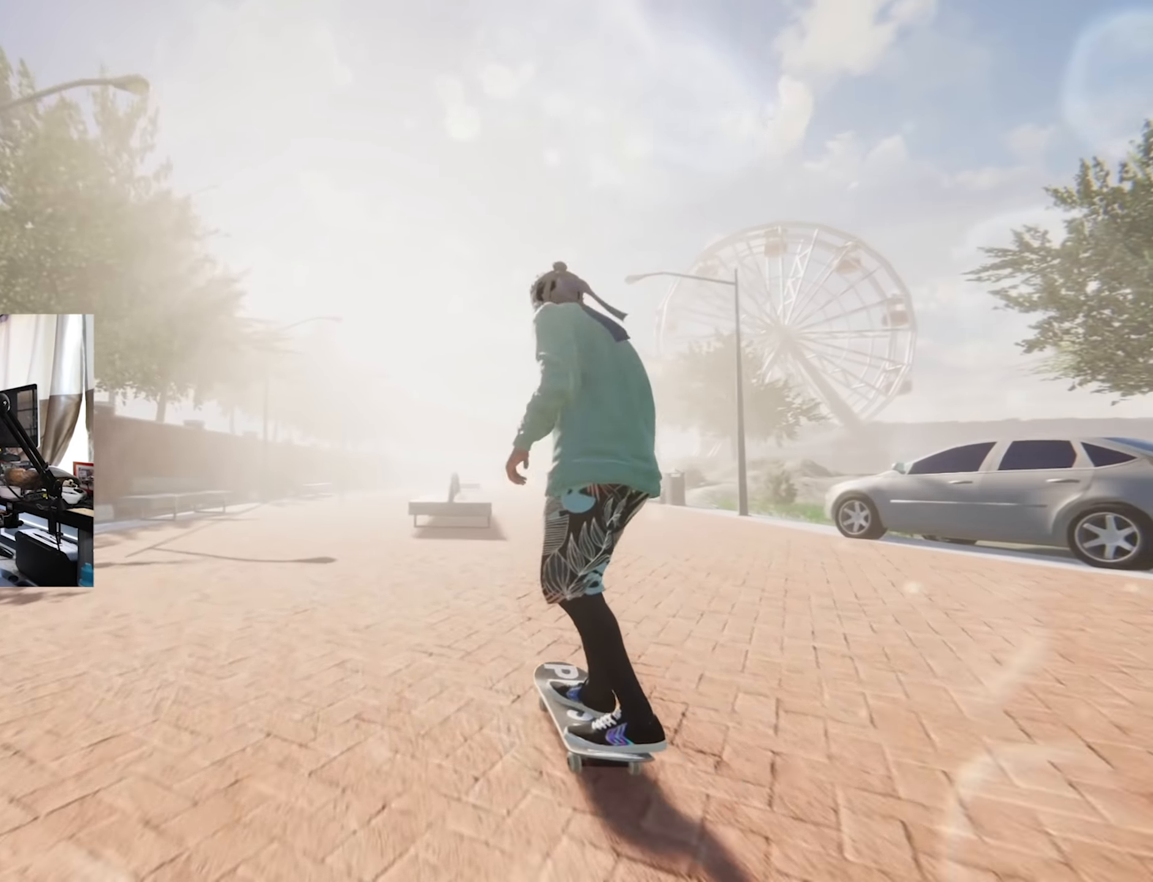
{"buttons": [], "left_stick": "center", "right_stick": "center", "events": [[333, "L2", "down"], [416, "L2", "up"]]}
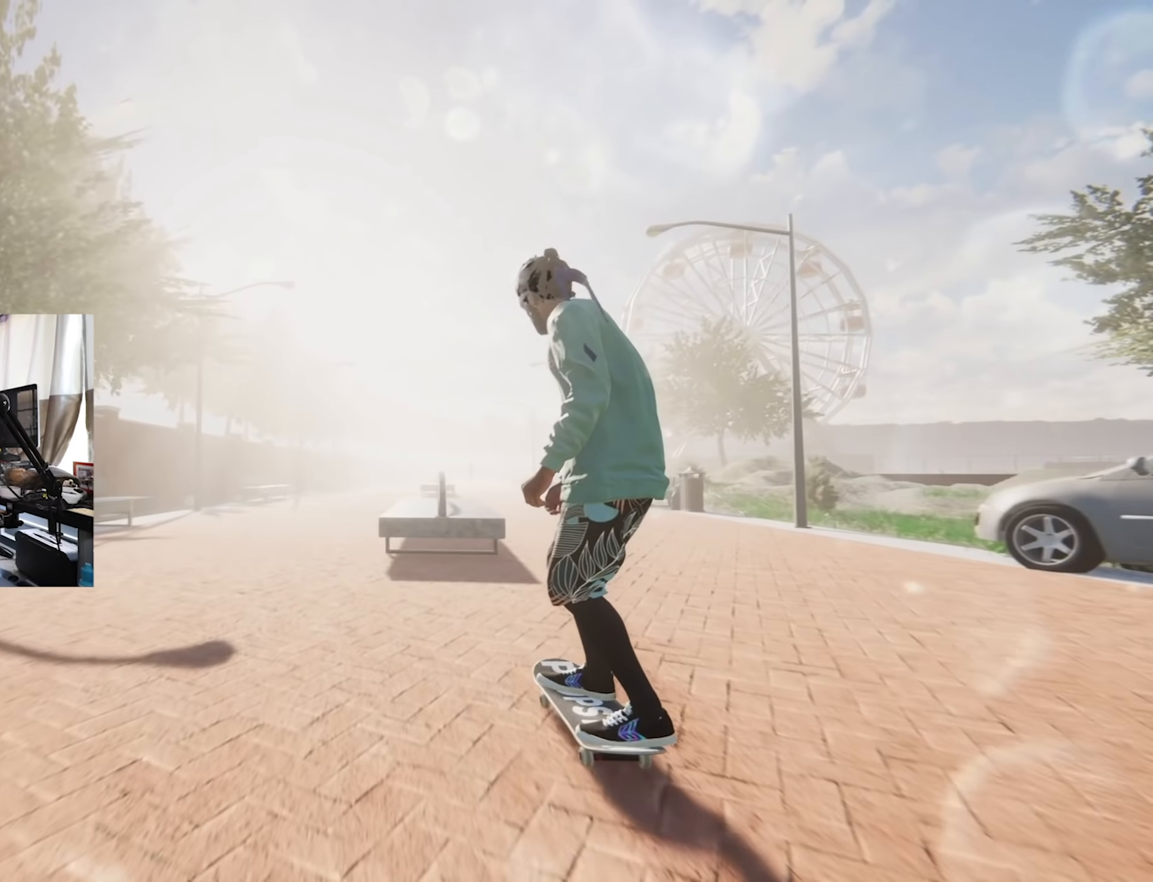
{"buttons": [], "left_stick": "down", "right_stick": "down", "events": [[133, "left_stick", "down"], [166, "right_stick", "down-right"], [300, "left_stick", "center"], [300, "right_stick", "center"], [483, "left_stick", "down"], [500, "right_stick", "down"]]}
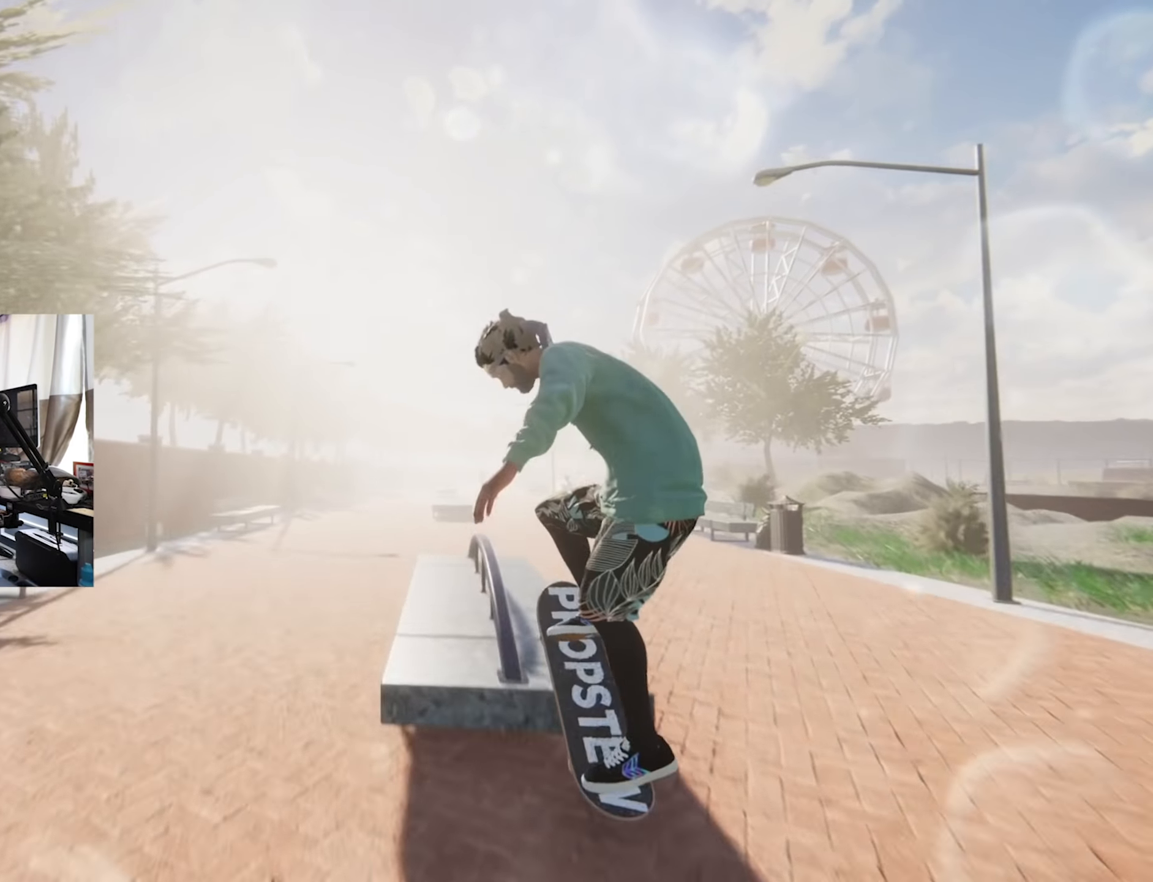
{"buttons": [], "left_stick": "down", "right_stick": "center"}
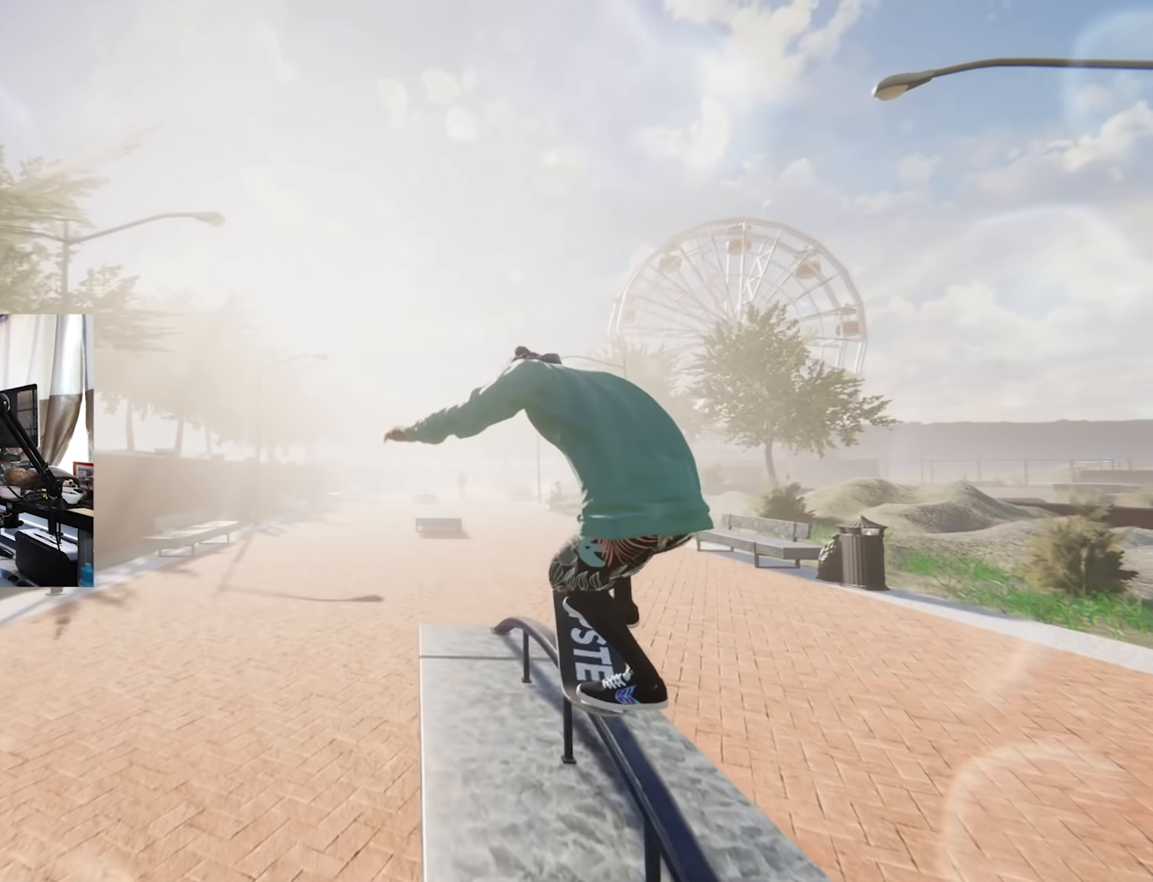
{"buttons": ["L1"], "left_stick": "up", "right_stick": "up", "events": [[50, "left_stick", "center"], [183, "L1", "down"], [183, "R2", "down"], [183, "left_stick", "up"], [200, "right_stick", "up"], [233, "R2", "up"]]}
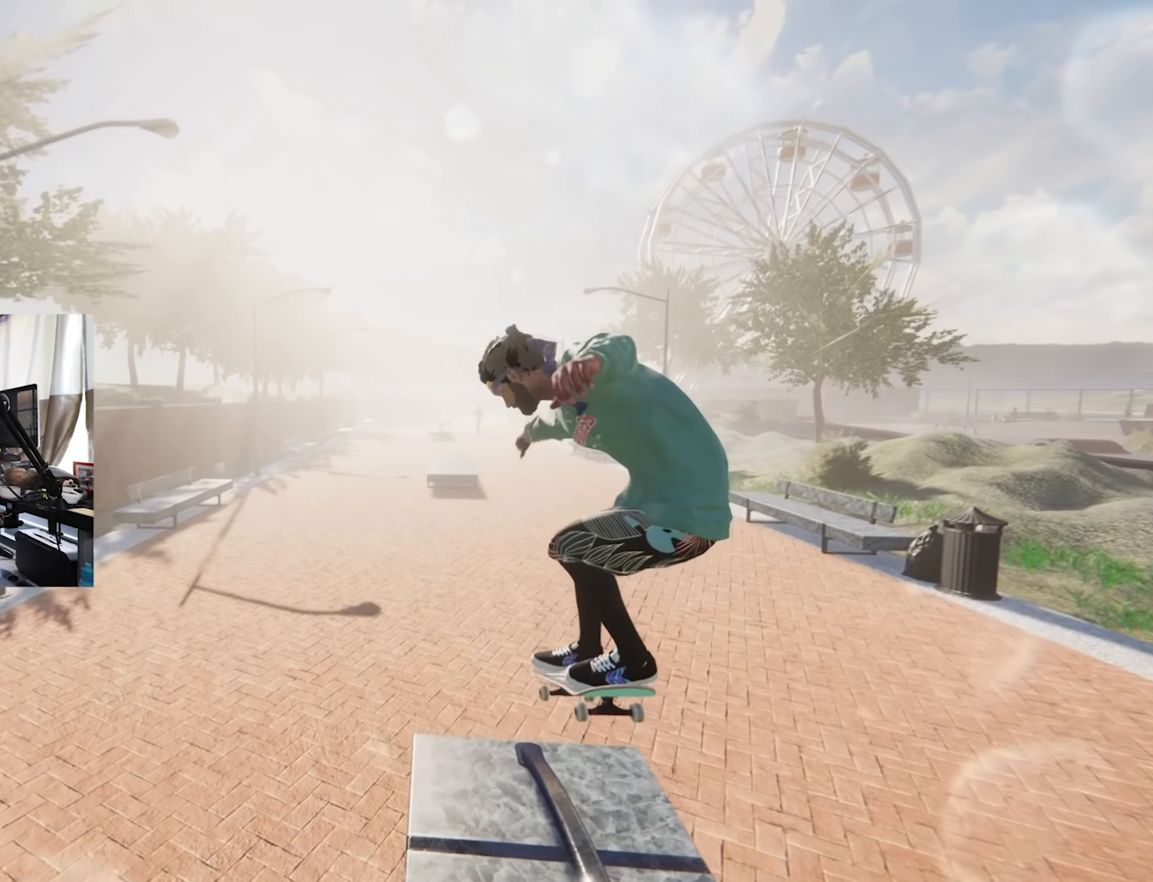
{"buttons": [], "left_stick": "center", "right_stick": "center", "events": [[133, "L1", "up"], [183, "left_stick", "center"], [200, "right_stick", "center"], [316, "L2", "down"], [366, "L2", "up"]]}
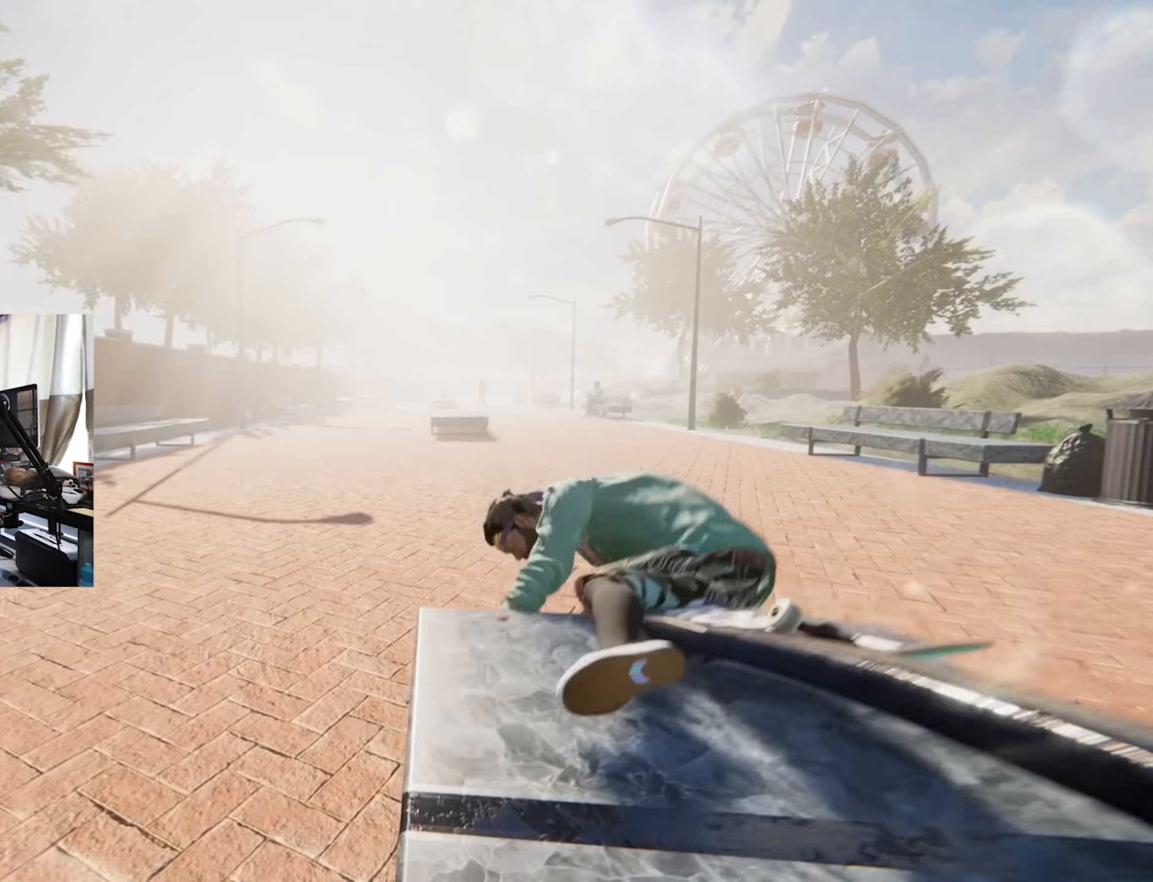
{"buttons": [], "left_stick": "center", "right_stick": "center", "events": []}
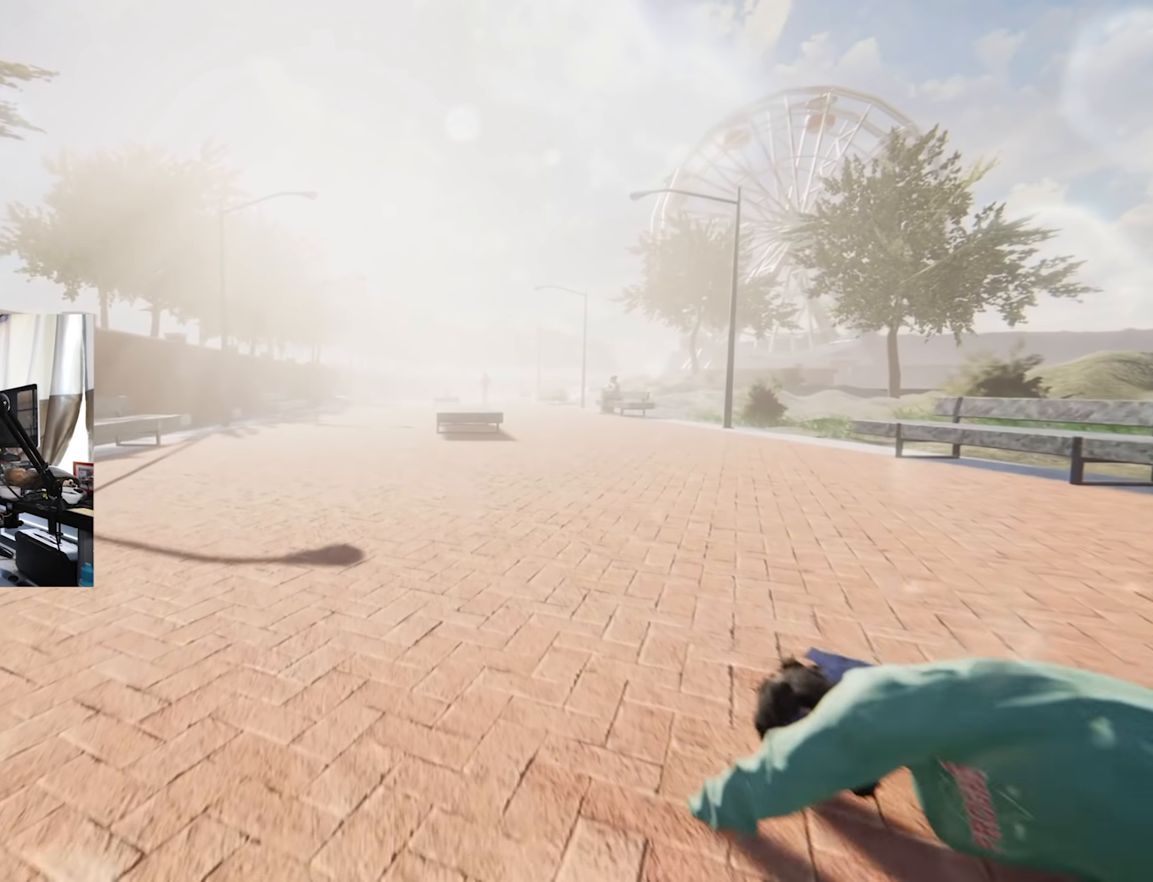
{"buttons": ["DPAD_UP"], "left_stick": "center", "right_stick": "center", "events": [[366, "L2", "down"], [466, "DPAD_UP", "down"], [466, "L2", "up"]]}
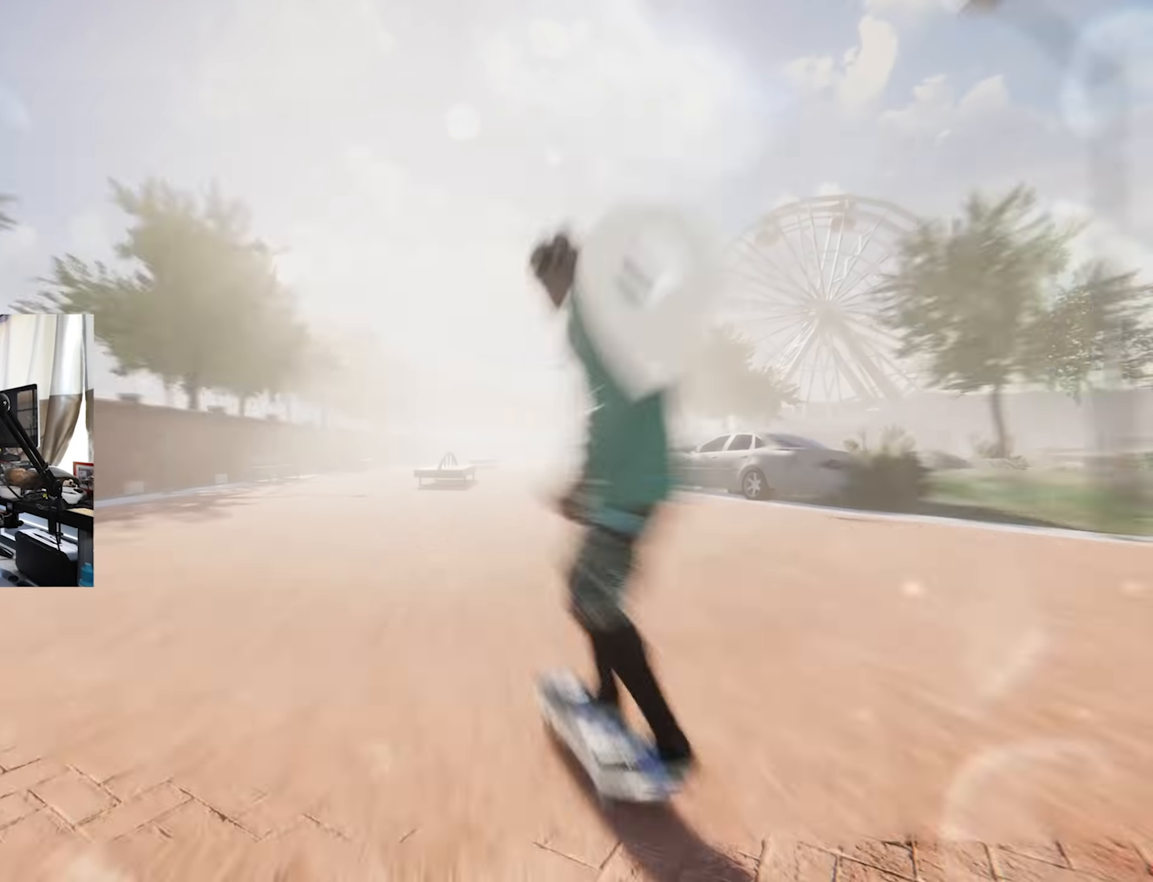
{"buttons": ["X"], "left_stick": "center", "right_stick": "center", "events": [[133, "X", "down"], [183, "DPAD_UP", "up"]]}
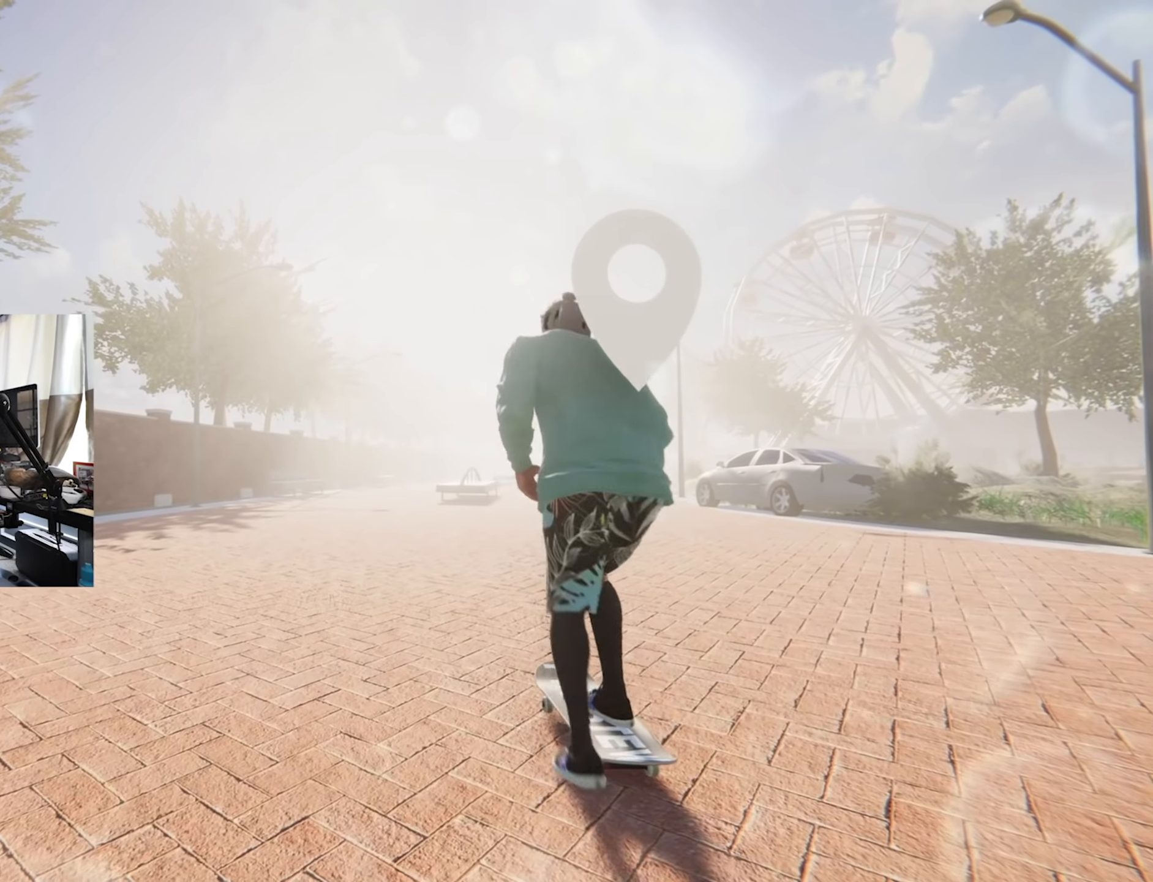
{"buttons": ["X"], "left_stick": "center", "right_stick": "center", "events": []}
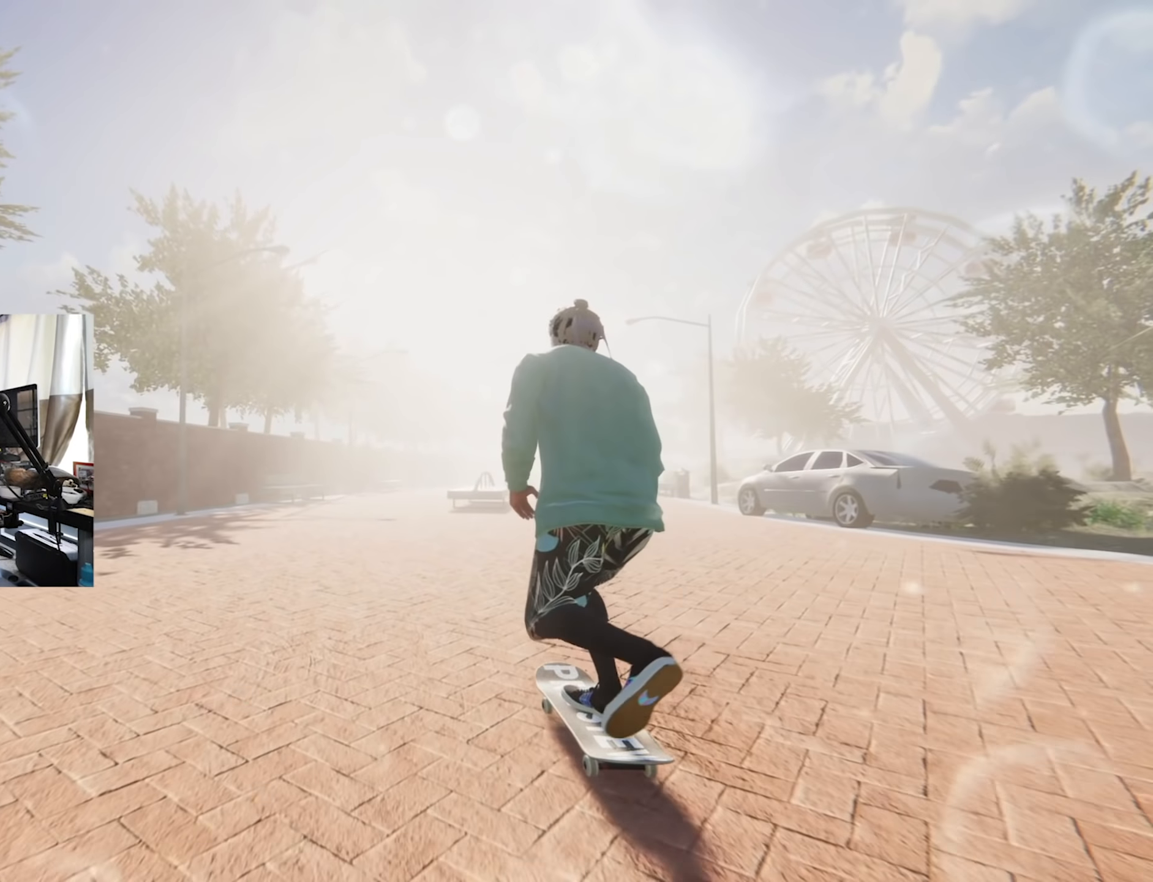
{"buttons": ["X"], "left_stick": "center", "right_stick": "center", "events": []}